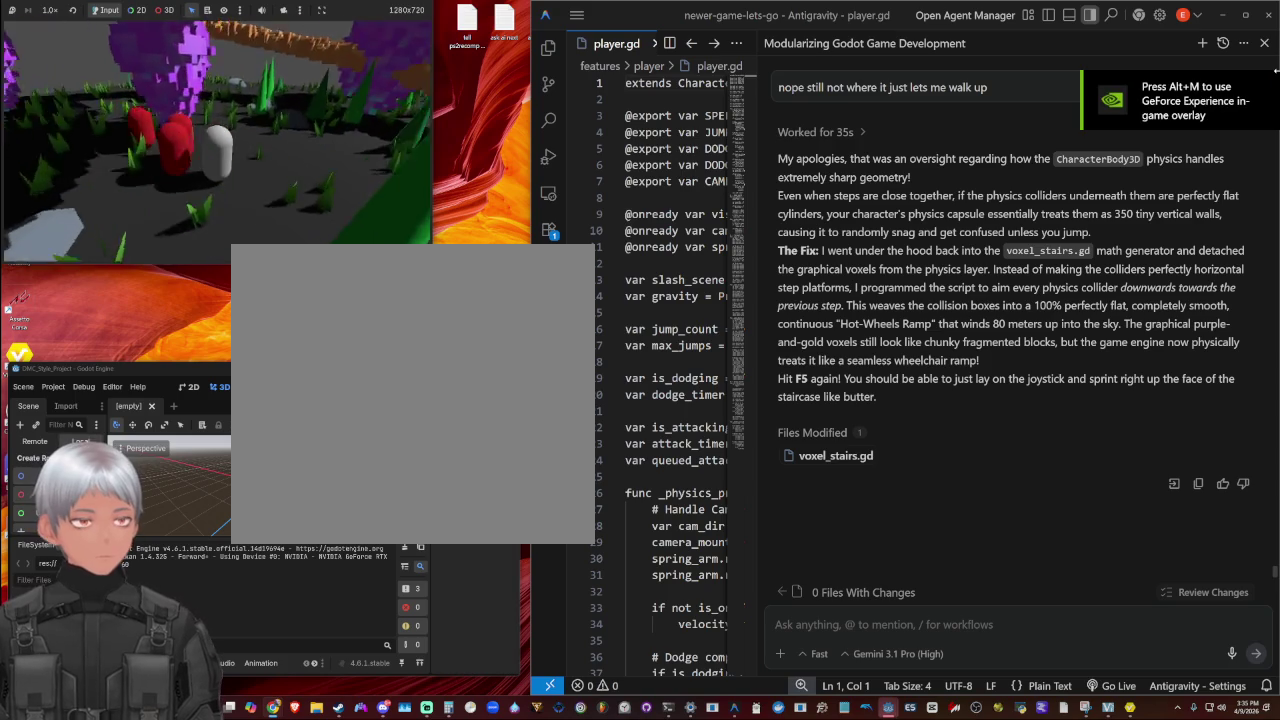
Gameplay with a controller (PlayStation layout); each line is a JSON object with the inputs held at the frame after it. "events" lists button and stick changes between this image and that frame as [ms after this image, input, new state], when the widget could be followed in between. Not read: R1.
{"buttons": [], "left_stick": "up-right", "right_stick": "right", "events": [[100, "left_stick", "right"], [267, "left_stick", "up-right"]]}
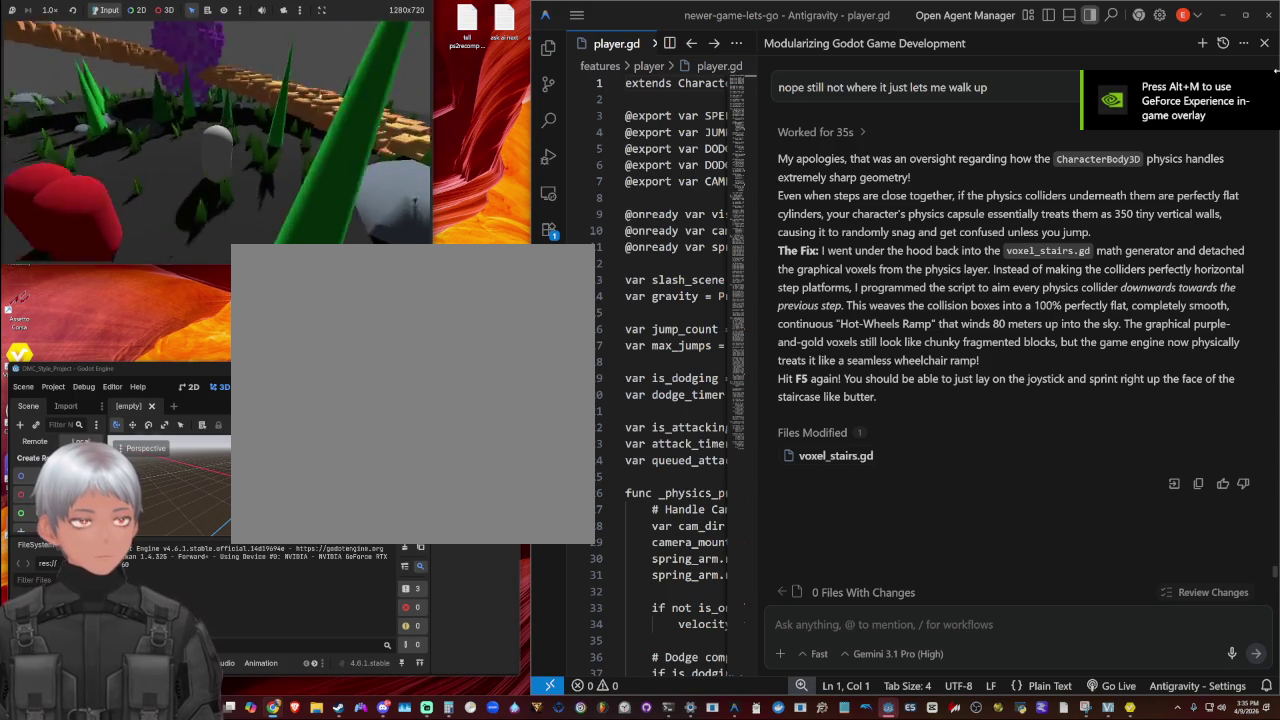
{"buttons": ["CROSS"], "left_stick": "up-right", "right_stick": "center", "events": [[33, "right_stick", "center"], [133, "CROSS", "down"], [400, "CROSS", "up"], [467, "CROSS", "down"]]}
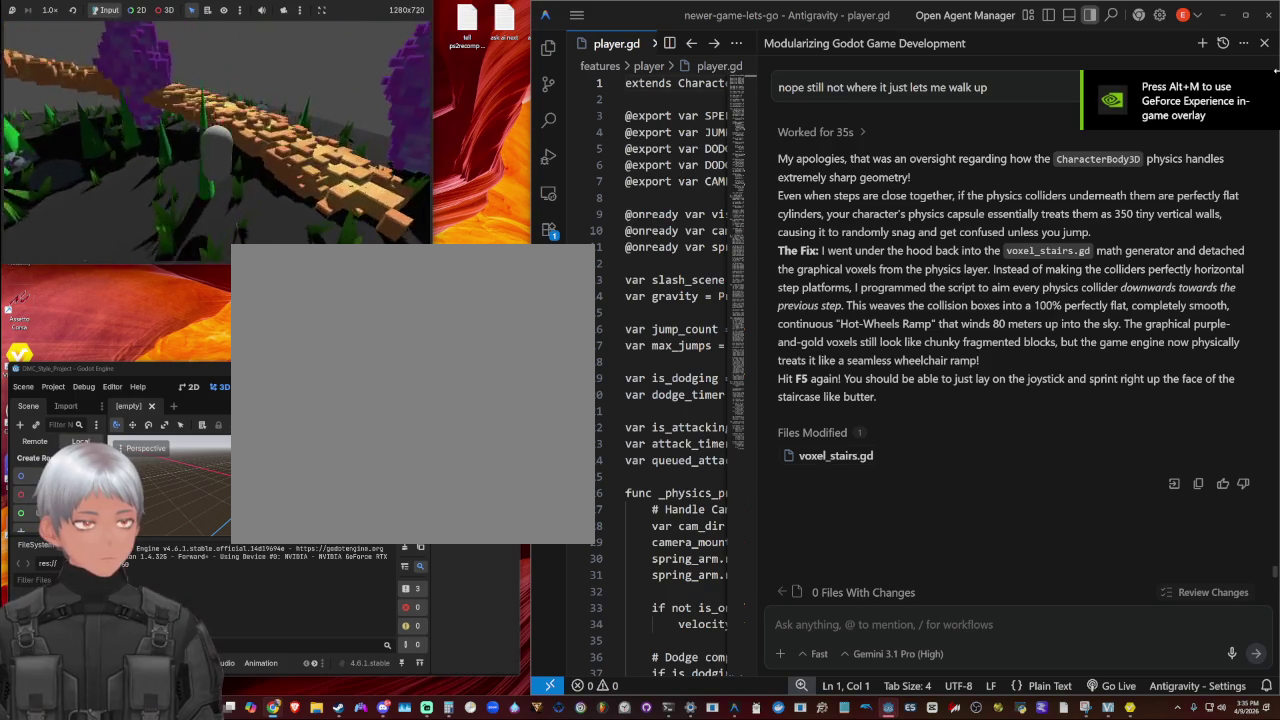
{"buttons": [], "left_stick": "up", "right_stick": "left", "events": [[200, "CROSS", "up"], [367, "right_stick", "left"], [400, "left_stick", "up"]]}
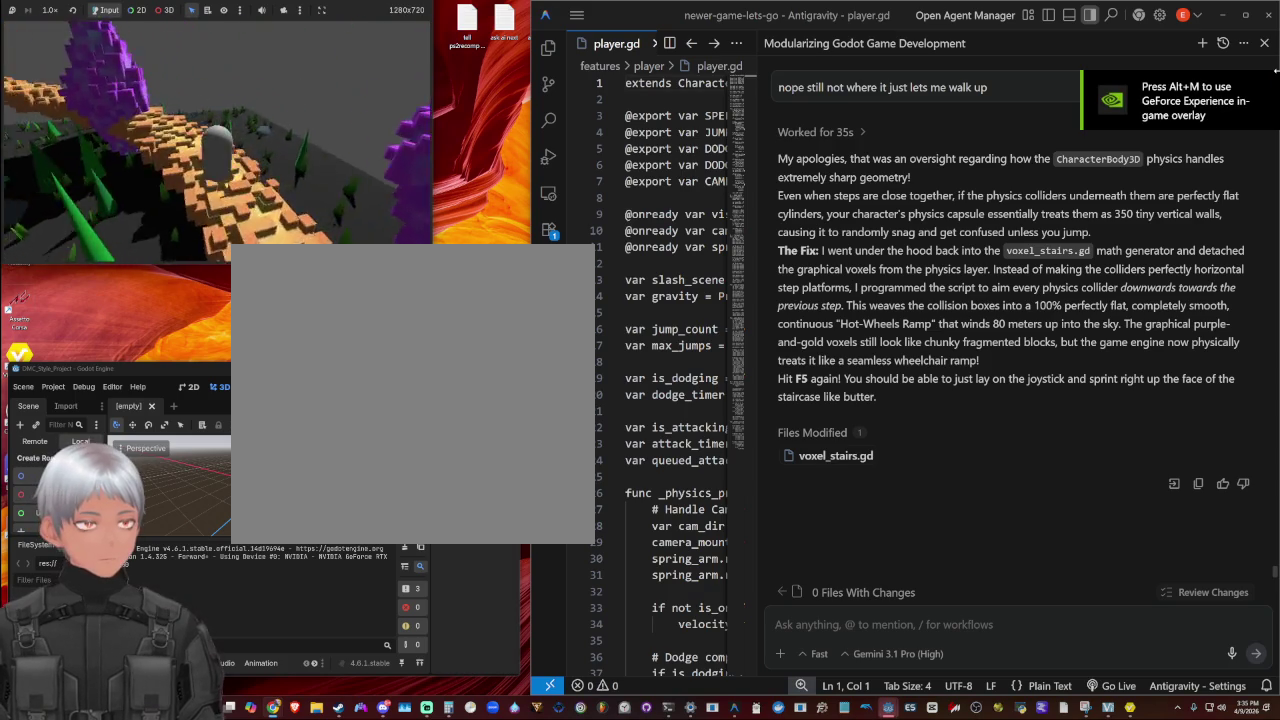
{"buttons": [], "left_stick": "up", "right_stick": "center", "events": [[200, "right_stick", "up-left"], [367, "right_stick", "left"], [433, "right_stick", "center"]]}
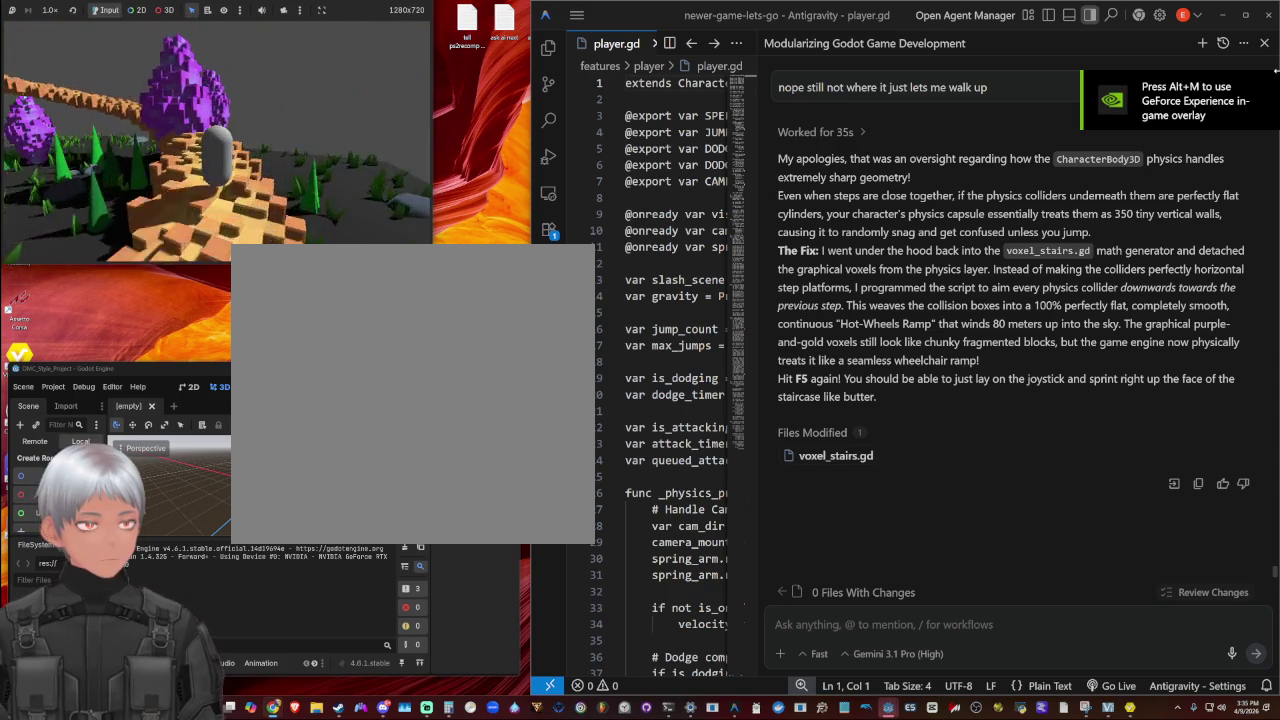
{"buttons": [], "left_stick": "up", "right_stick": "left", "events": [[333, "right_stick", "left"]]}
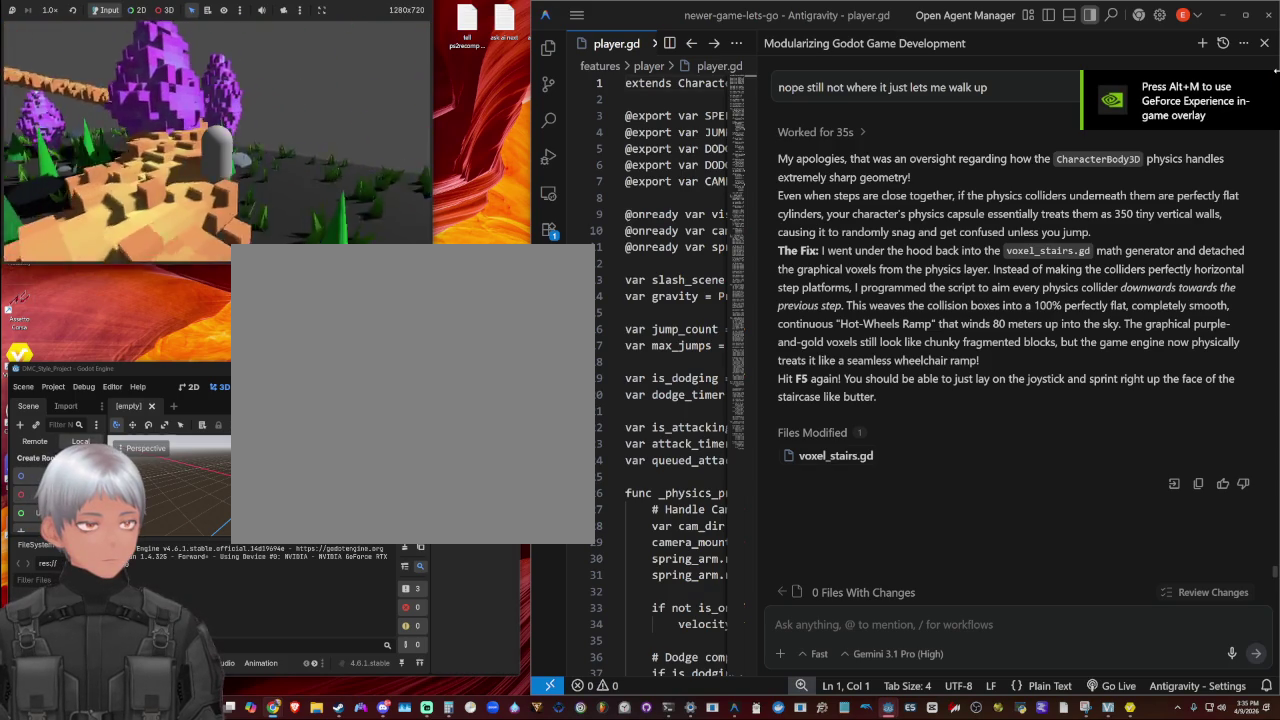
{"buttons": [], "left_stick": "up-left", "right_stick": "center", "events": [[133, "right_stick", "center"], [400, "left_stick", "up-left"]]}
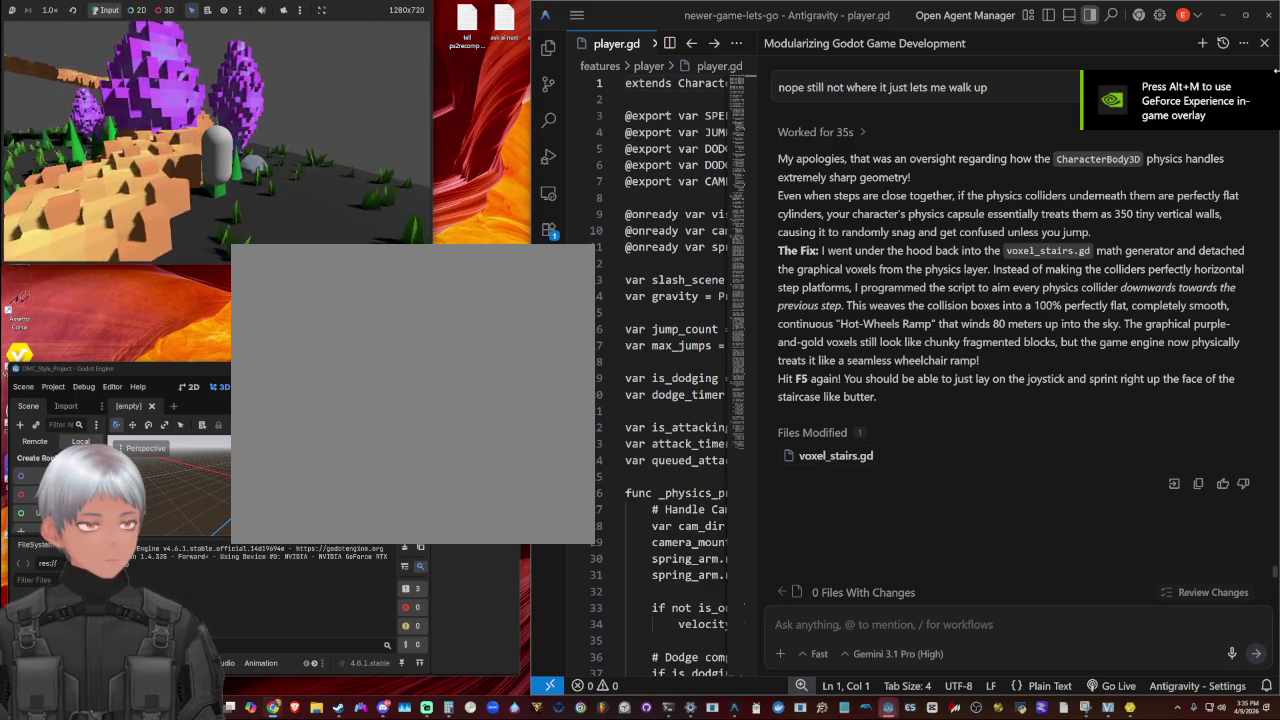
{"buttons": [], "left_stick": "up-left", "right_stick": "center", "events": [[100, "left_stick", "left"], [433, "left_stick", "up-left"]]}
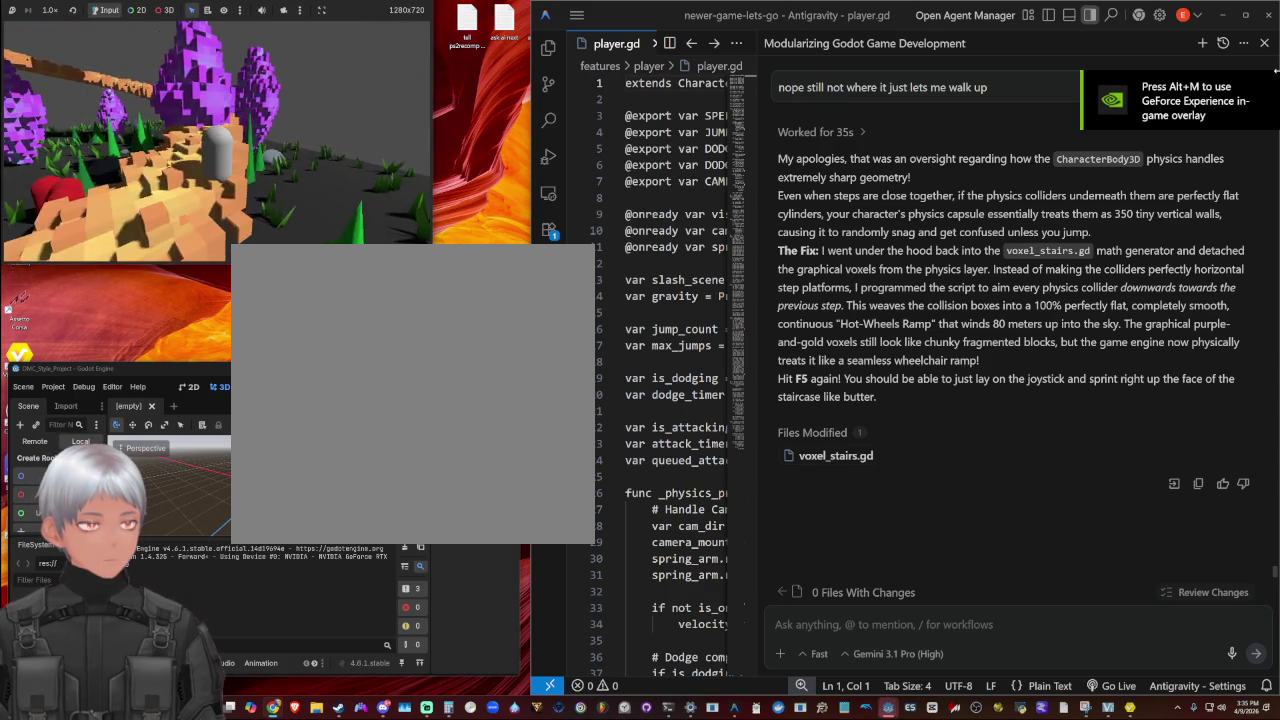
{"buttons": [], "left_stick": "up", "right_stick": "center", "events": [[233, "CROSS", "down"], [367, "CROSS", "up"], [500, "left_stick", "up"]]}
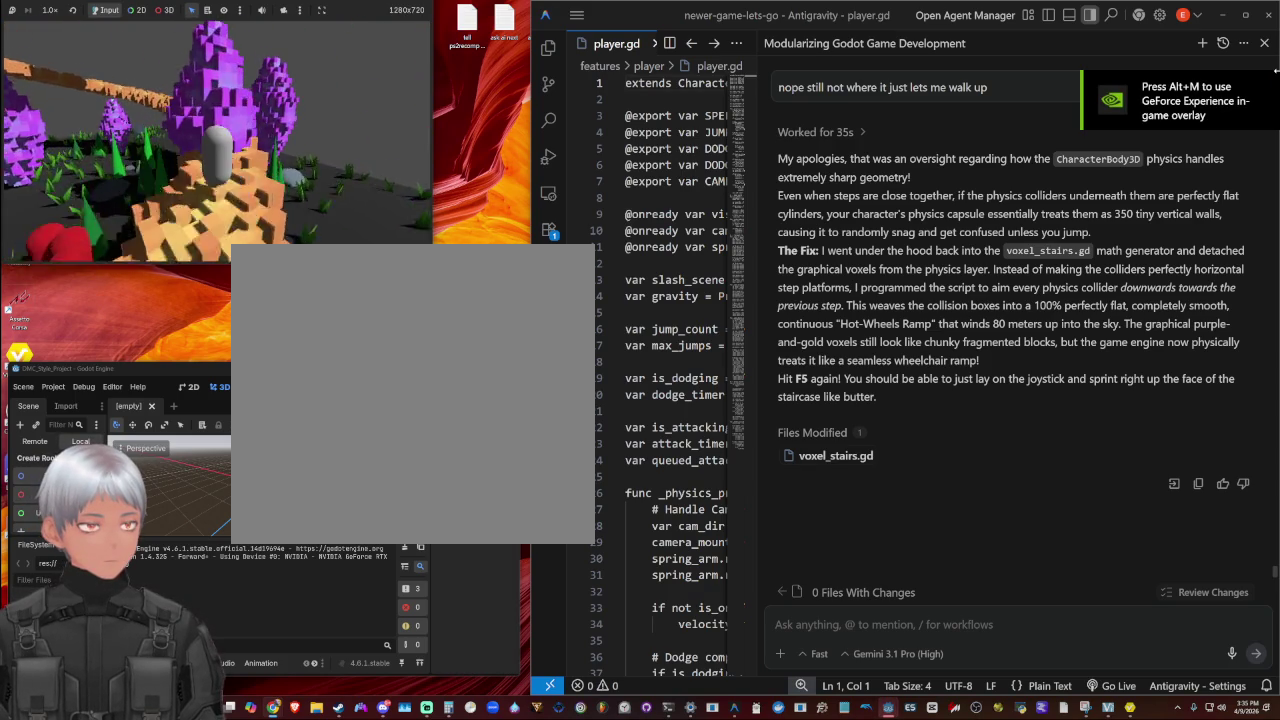
{"buttons": [], "left_stick": "up", "right_stick": "center", "events": []}
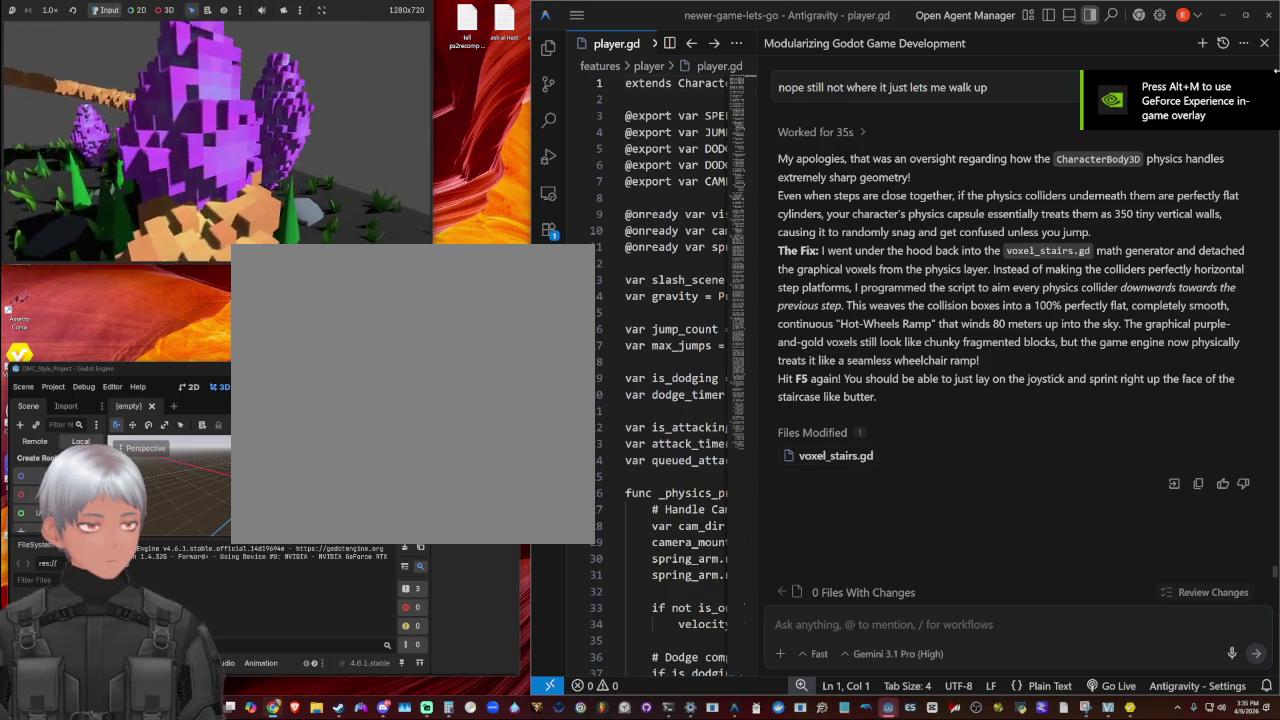
{"buttons": ["CIRCLE"], "left_stick": "down", "right_stick": "center", "events": [[167, "left_stick", "center"], [233, "left_stick", "down-left"], [400, "CIRCLE", "down"], [433, "left_stick", "down"]]}
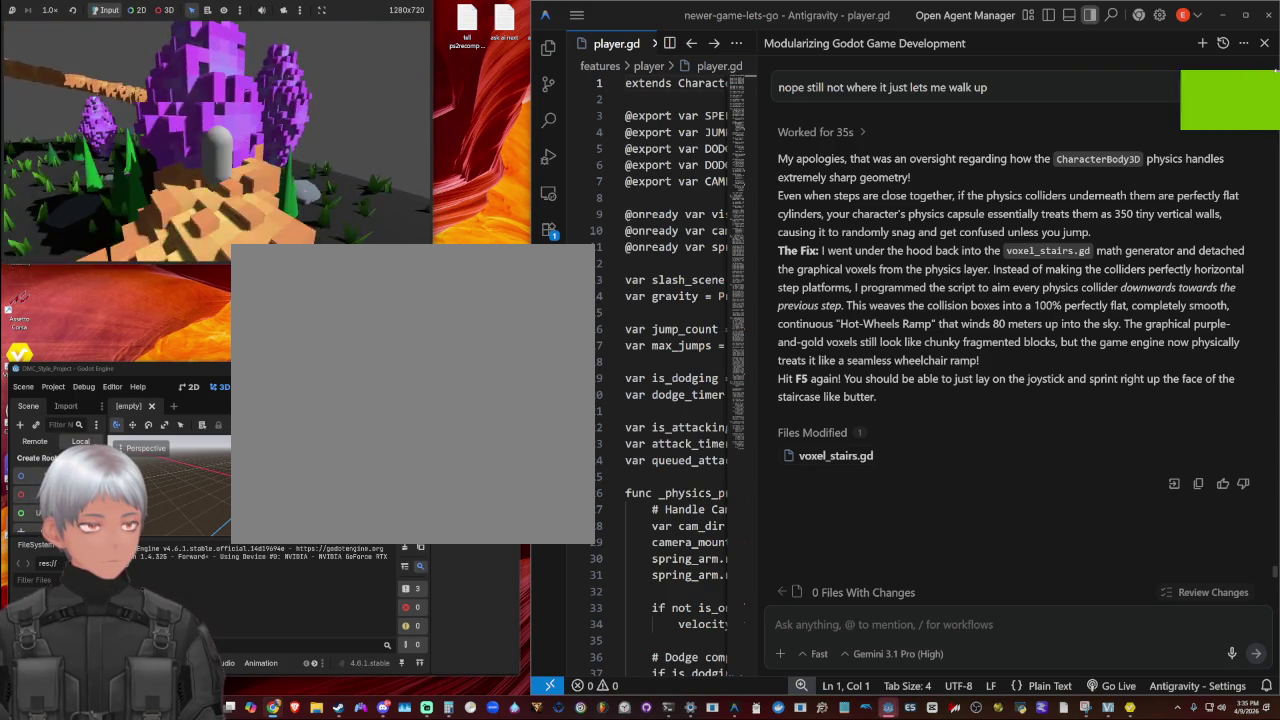
{"buttons": ["CROSS"], "left_stick": "center", "right_stick": "center", "events": [[33, "left_stick", "center"], [67, "CIRCLE", "up"], [133, "left_stick", "up"], [367, "left_stick", "center"], [400, "CROSS", "down"]]}
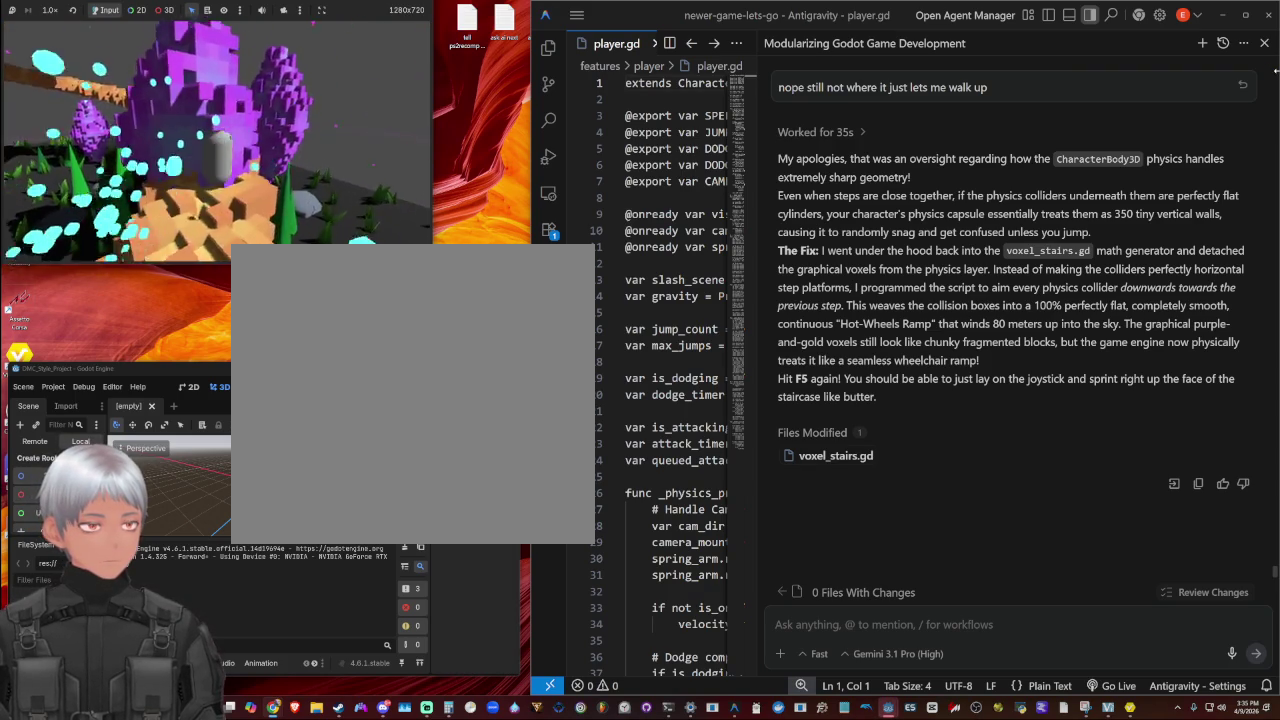
{"buttons": [], "left_stick": "center", "right_stick": "center", "events": [[67, "CROSS", "up"], [133, "left_stick", "up-left"], [200, "CIRCLE", "down"], [300, "left_stick", "up"], [333, "CIRCLE", "up"], [433, "left_stick", "center"]]}
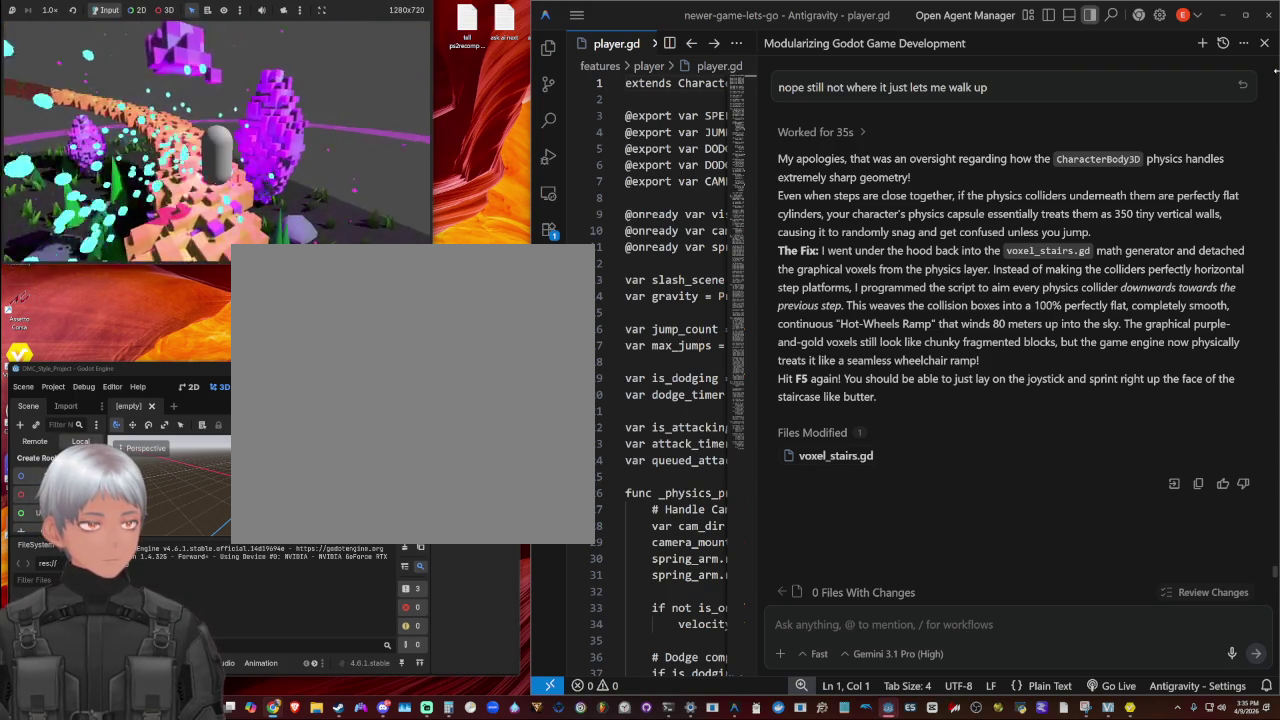
{"buttons": [], "left_stick": "up-left", "right_stick": "center", "events": [[133, "left_stick", "up-left"]]}
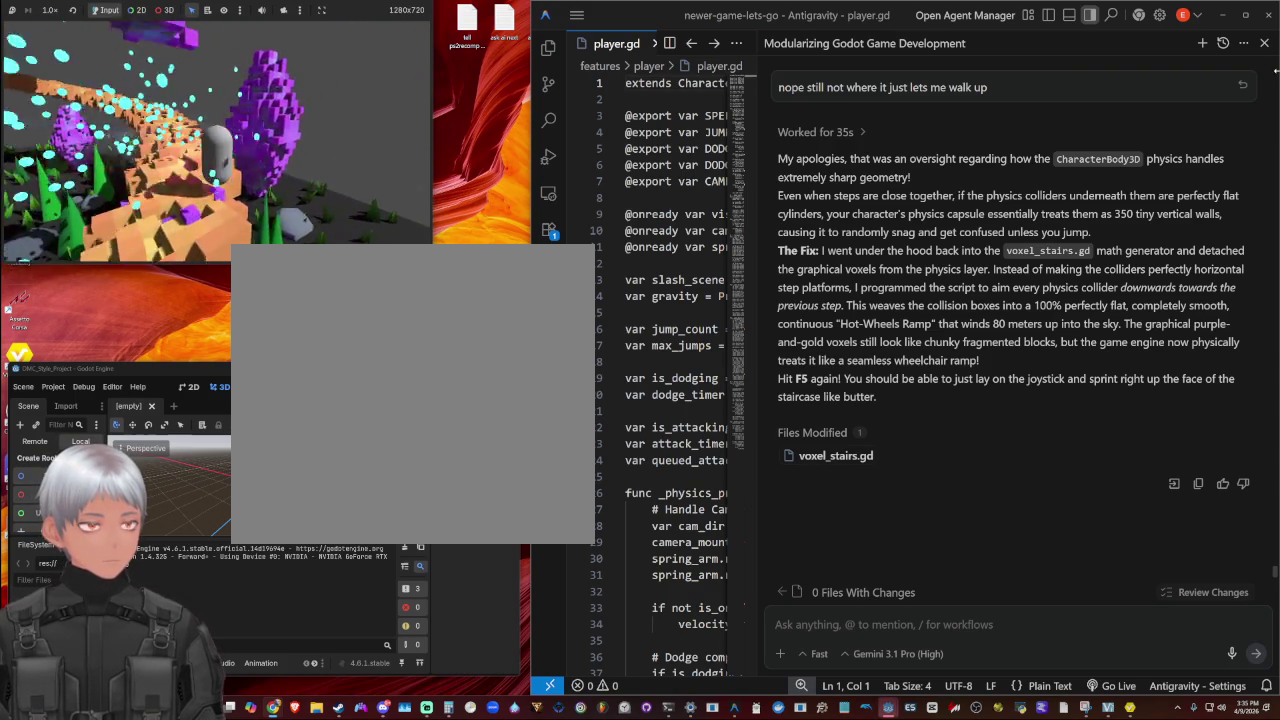
{"buttons": [], "left_stick": "up-left", "right_stick": "center", "events": [[200, "CROSS", "down"], [400, "CROSS", "up"]]}
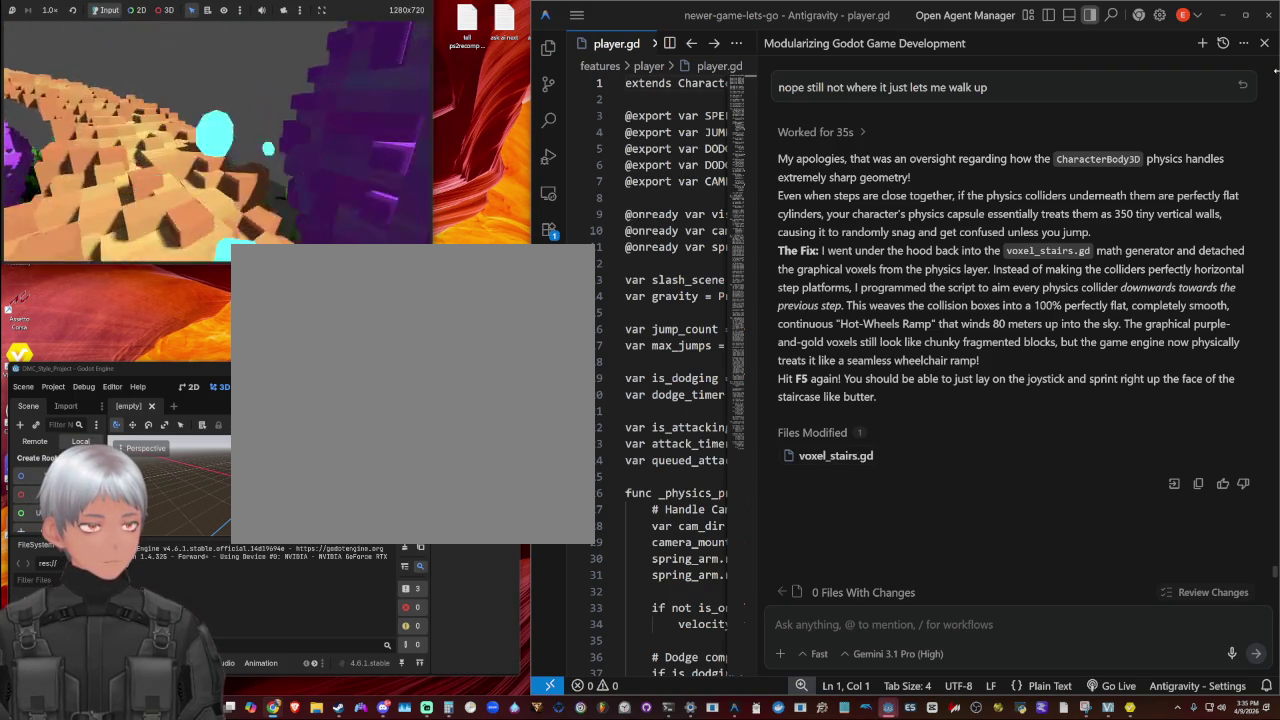
{"buttons": [], "left_stick": "up", "right_stick": "center", "events": [[67, "right_stick", "left"], [333, "left_stick", "up"], [467, "right_stick", "center"]]}
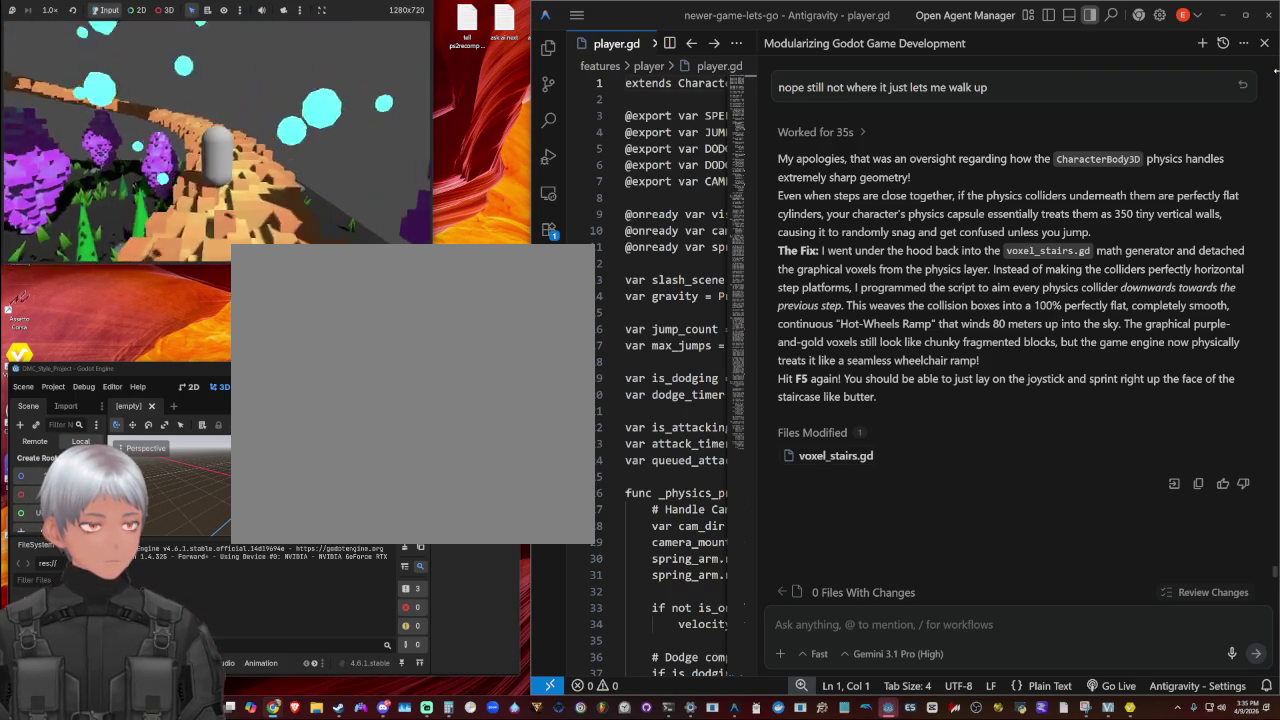
{"buttons": [], "left_stick": "up", "right_stick": "center", "events": []}
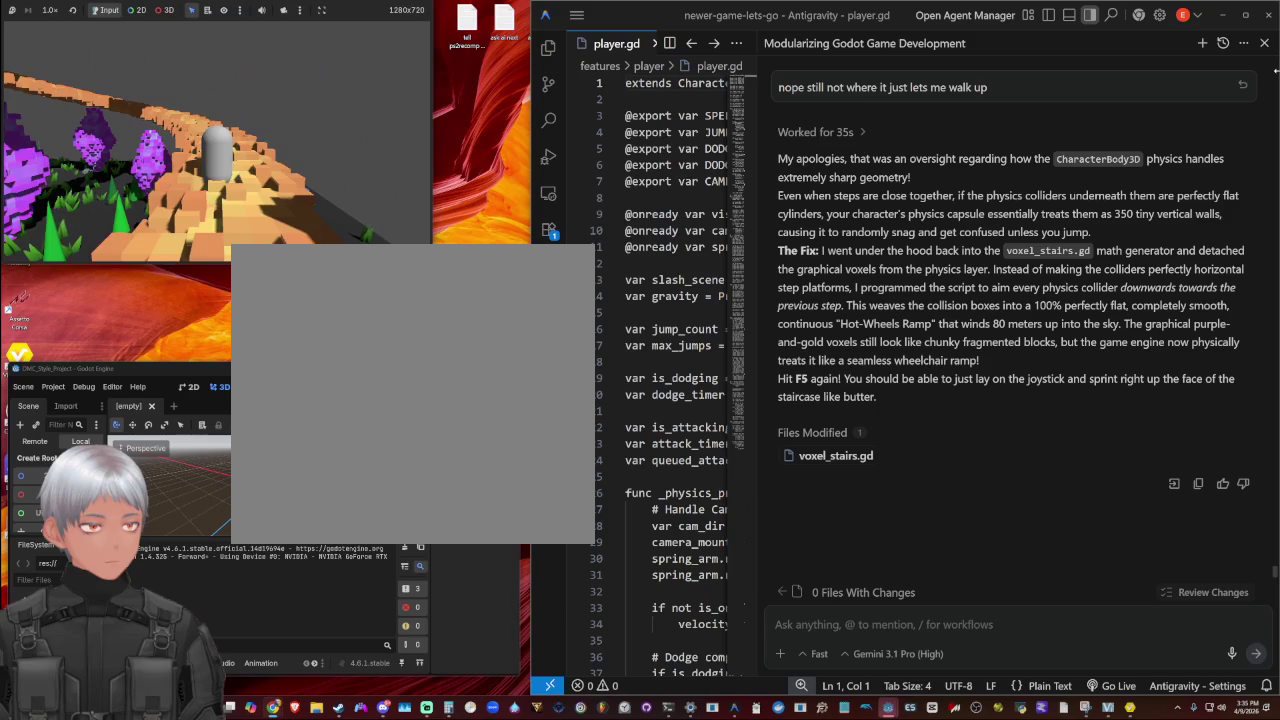
{"buttons": [], "left_stick": "center", "right_stick": "center", "events": [[167, "left_stick", "up-left"], [233, "left_stick", "center"], [367, "left_stick", "right"], [433, "left_stick", "center"]]}